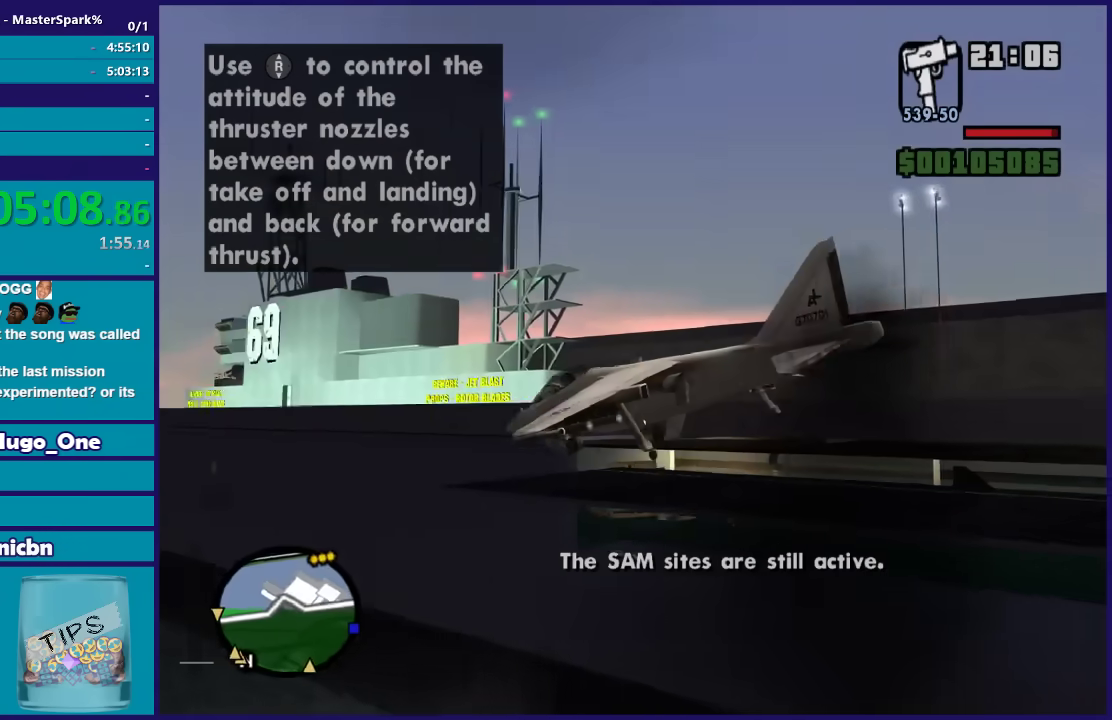
Gameplay with a controller (Xbox layout); each line is a JSON object with the inputs held at the frame after it. "button_events" lists button changes between this image and that frame as [ms after this image, input, new state], when the widget could be followed in between (sticks are given only as held states).
{"buttons": ["R2"], "left_stick": "up-right", "right_stick": "center", "button_events": [[134, "L1", "up"]]}
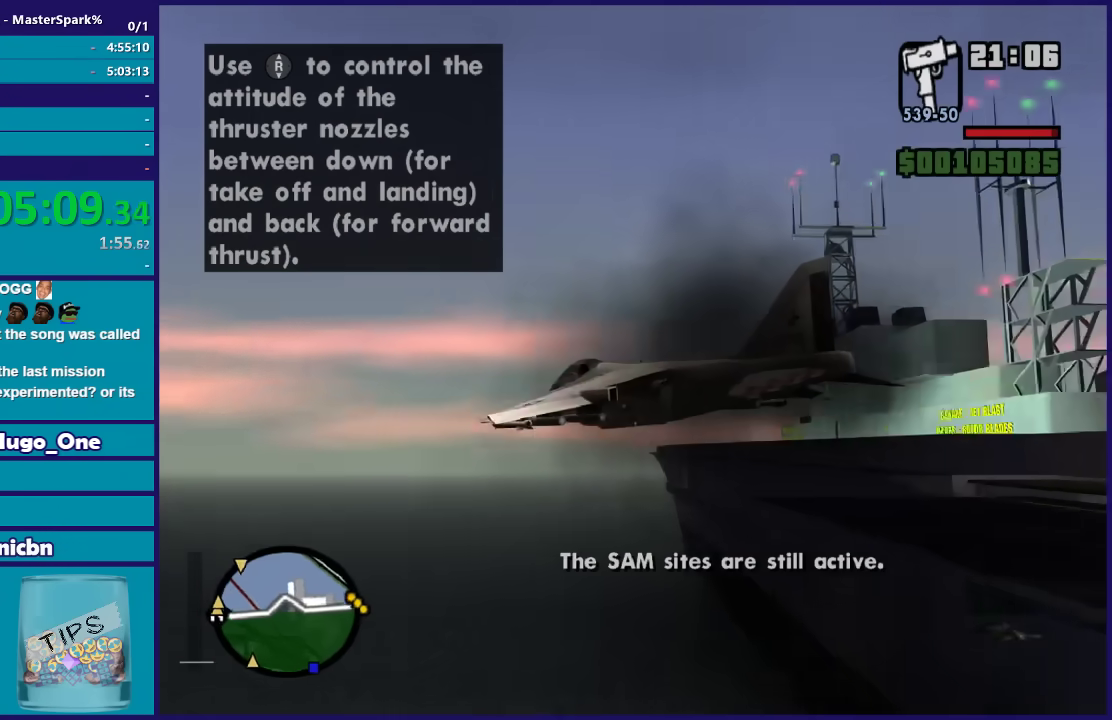
{"buttons": ["R2"], "left_stick": "up", "right_stick": "center", "button_events": []}
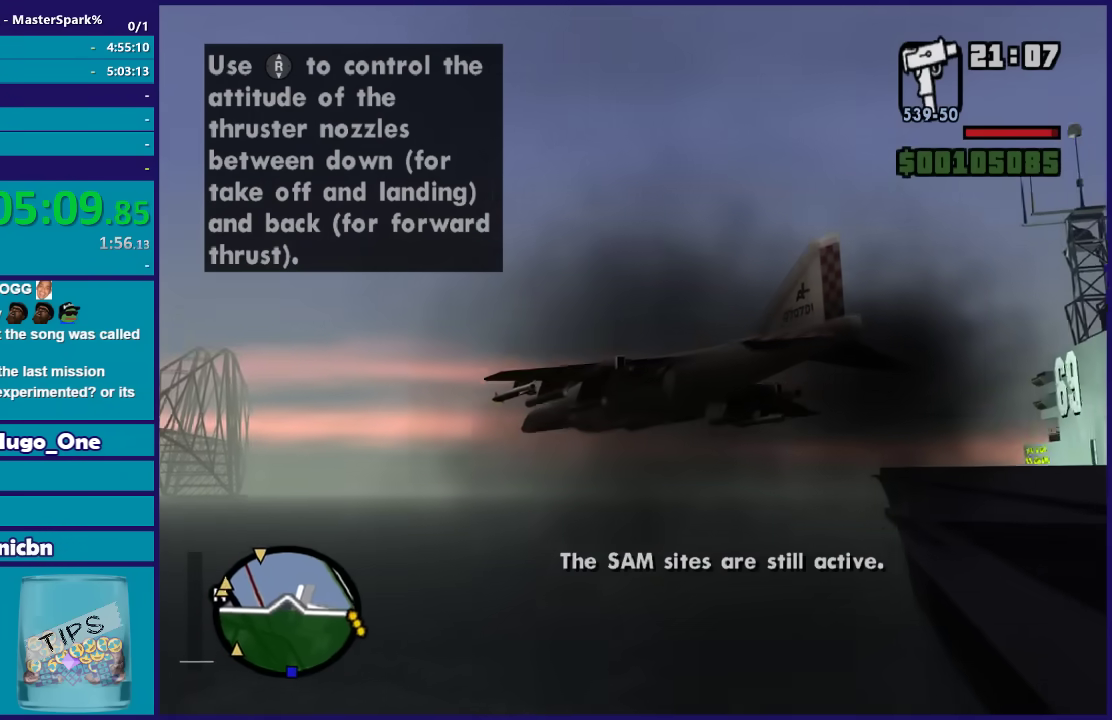
{"buttons": ["R2"], "left_stick": "up-left", "right_stick": "center", "button_events": [[67, "B", "down"], [234, "B", "up"]]}
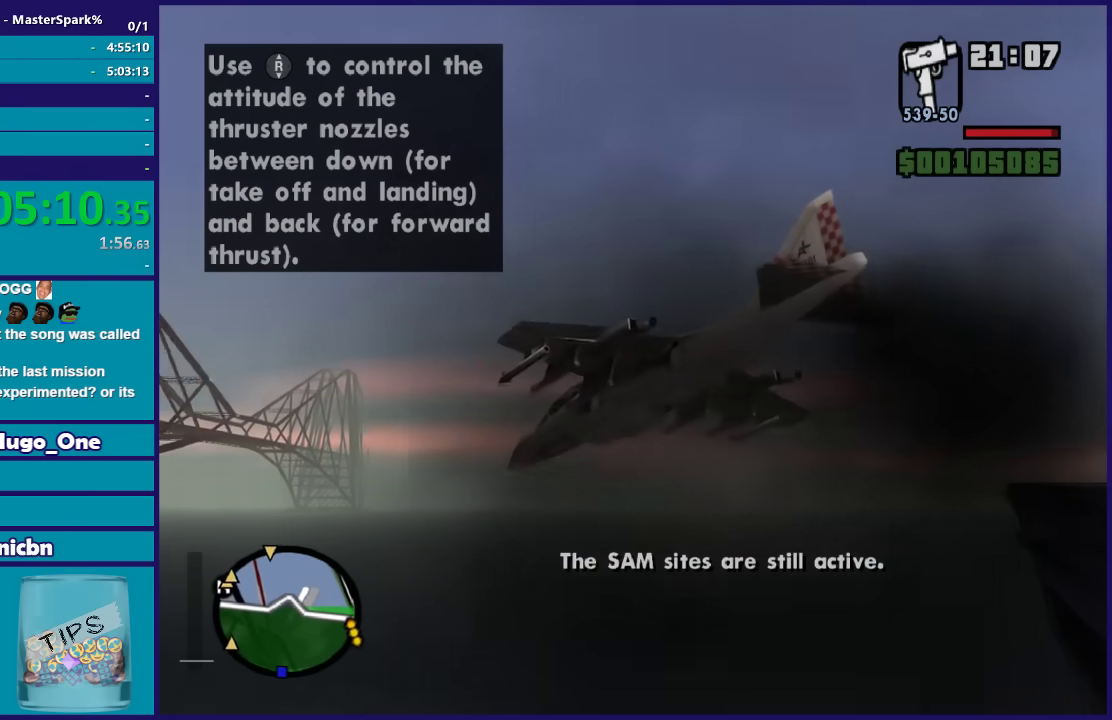
{"buttons": ["R2"], "left_stick": "down", "right_stick": "center", "button_events": []}
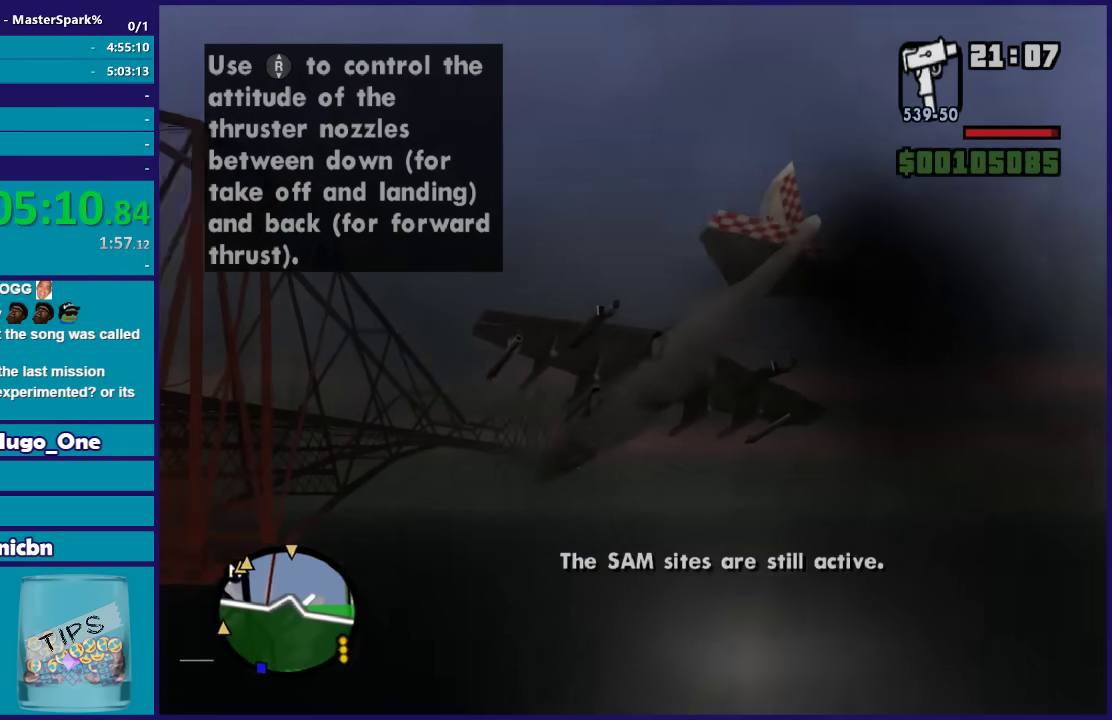
{"buttons": ["R2"], "left_stick": "up-right", "right_stick": "center", "button_events": []}
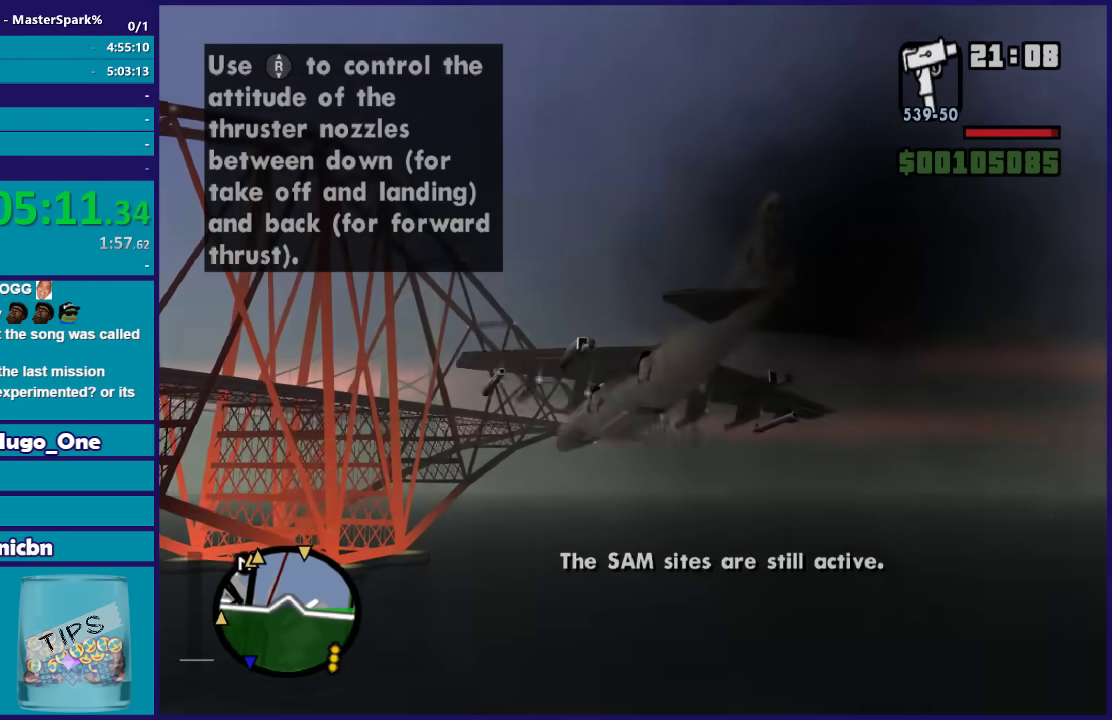
{"buttons": ["R2"], "left_stick": "right", "right_stick": "center", "button_events": [[33, "R1", "down"], [300, "R1", "up"]]}
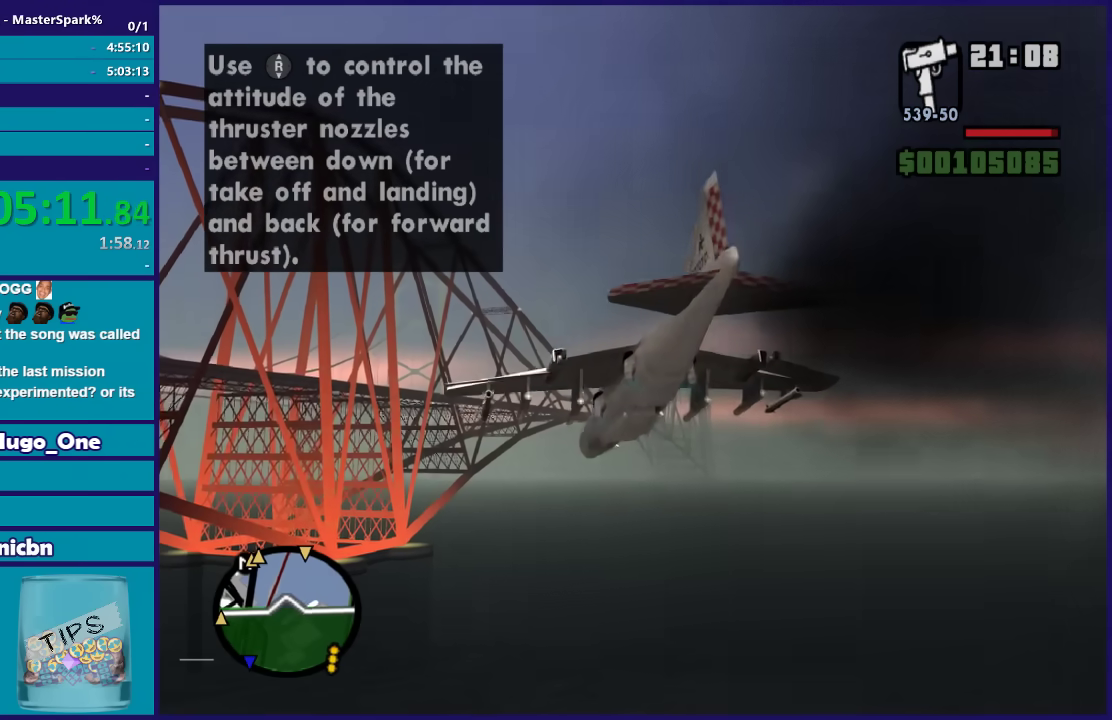
{"buttons": ["R2"], "left_stick": "up-left", "right_stick": "center", "button_events": []}
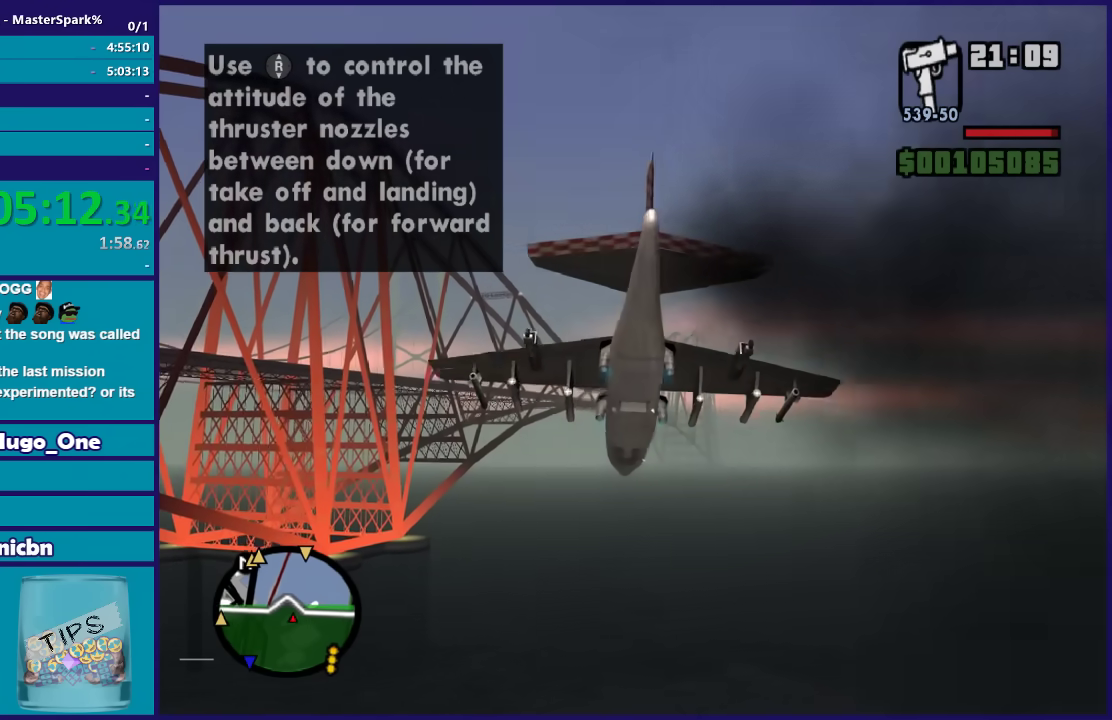
{"buttons": ["R2"], "left_stick": "down-left", "right_stick": "up", "button_events": []}
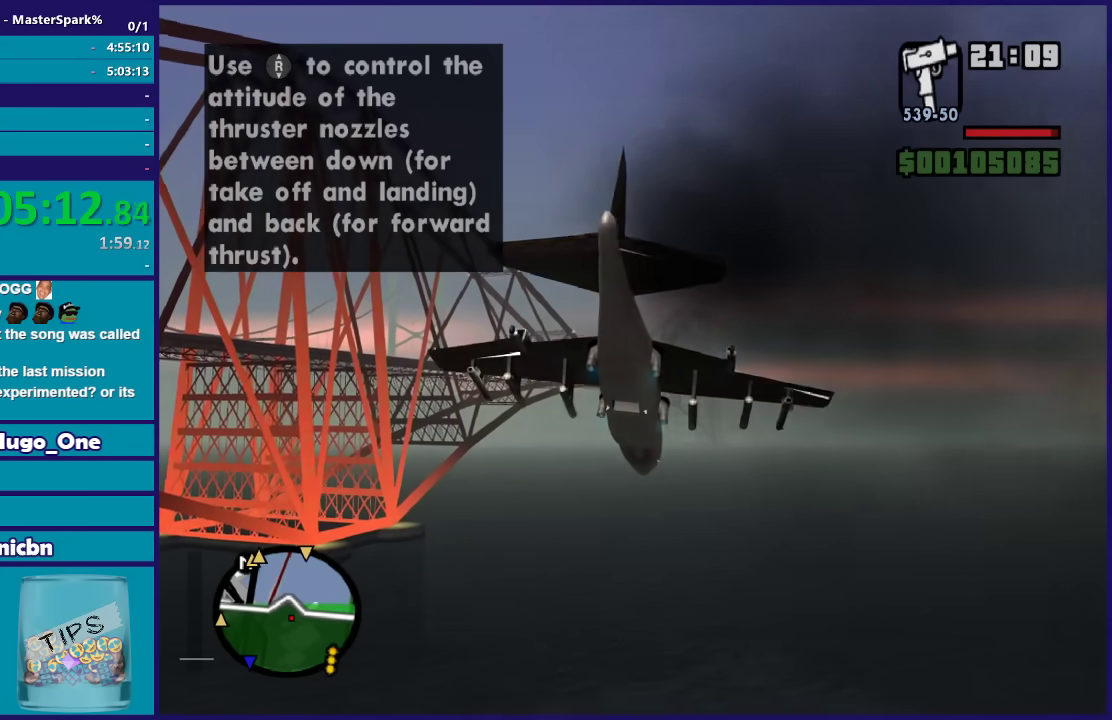
{"buttons": ["R2"], "left_stick": "up-left", "right_stick": "up", "button_events": []}
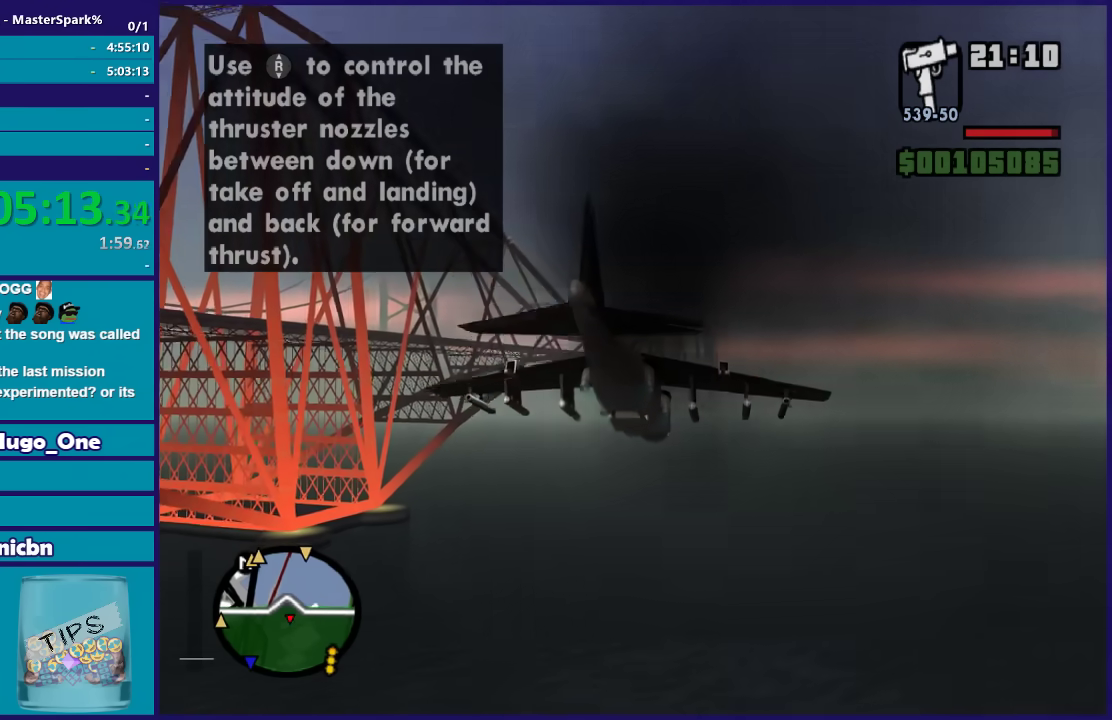
{"buttons": ["R2"], "left_stick": "left", "right_stick": "up", "button_events": []}
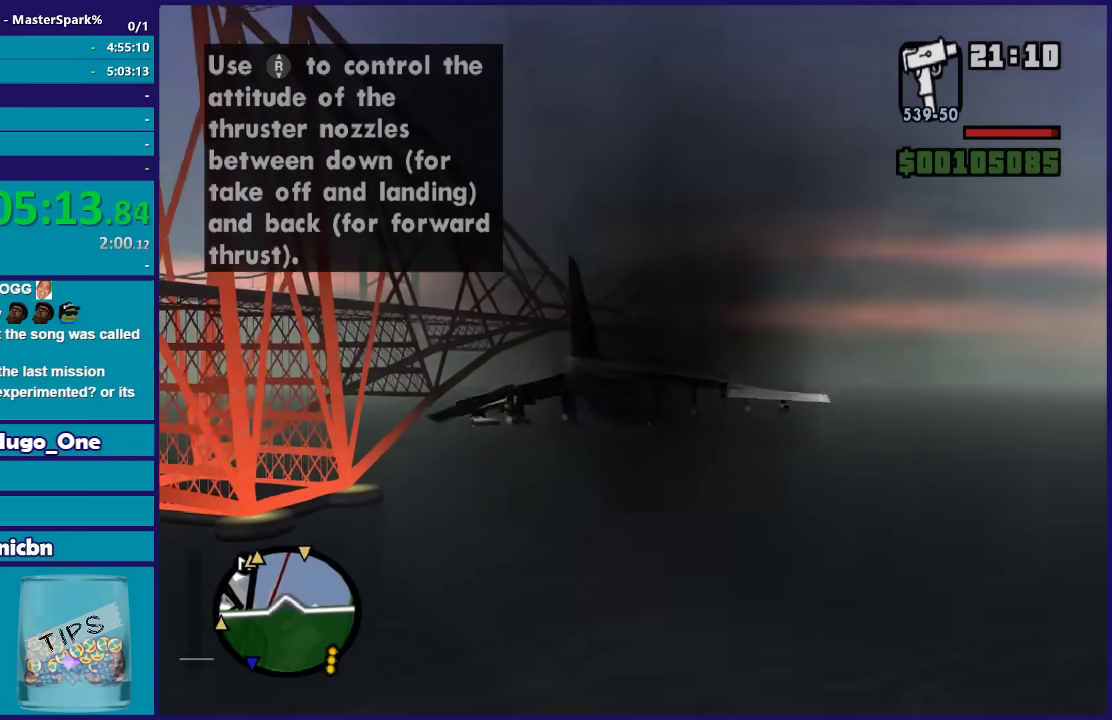
{"buttons": ["R2"], "left_stick": "up-left", "right_stick": "center", "button_events": [[334, "B", "down"], [434, "B", "up"]]}
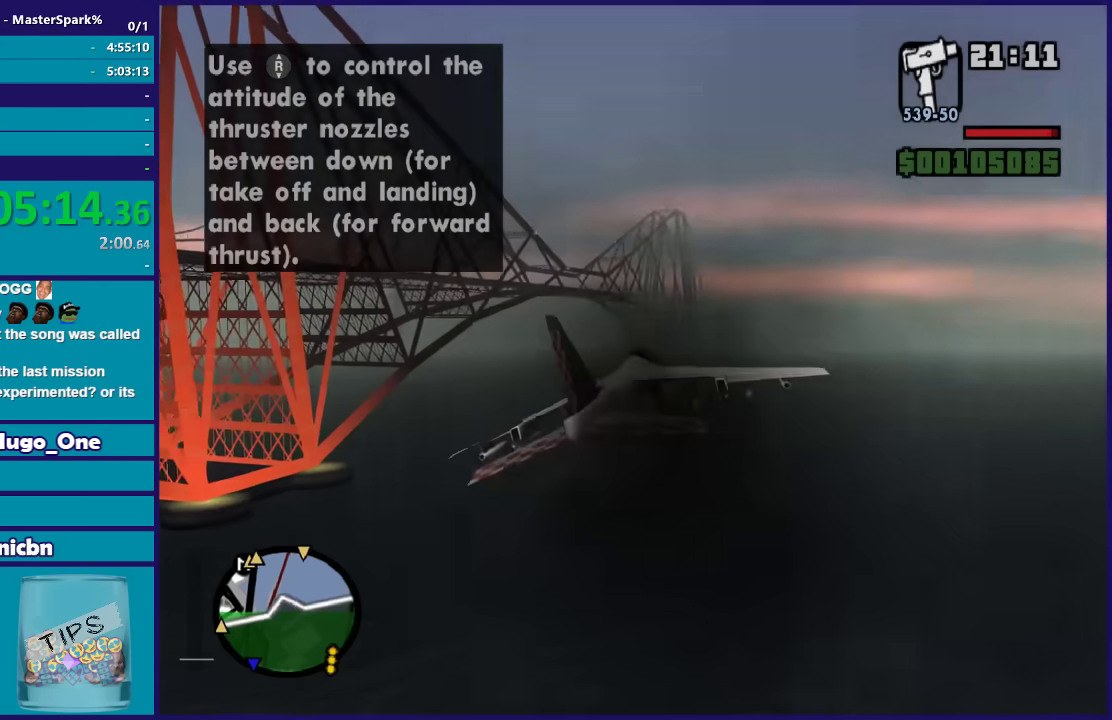
{"buttons": ["R2"], "left_stick": "down", "right_stick": "center", "button_events": []}
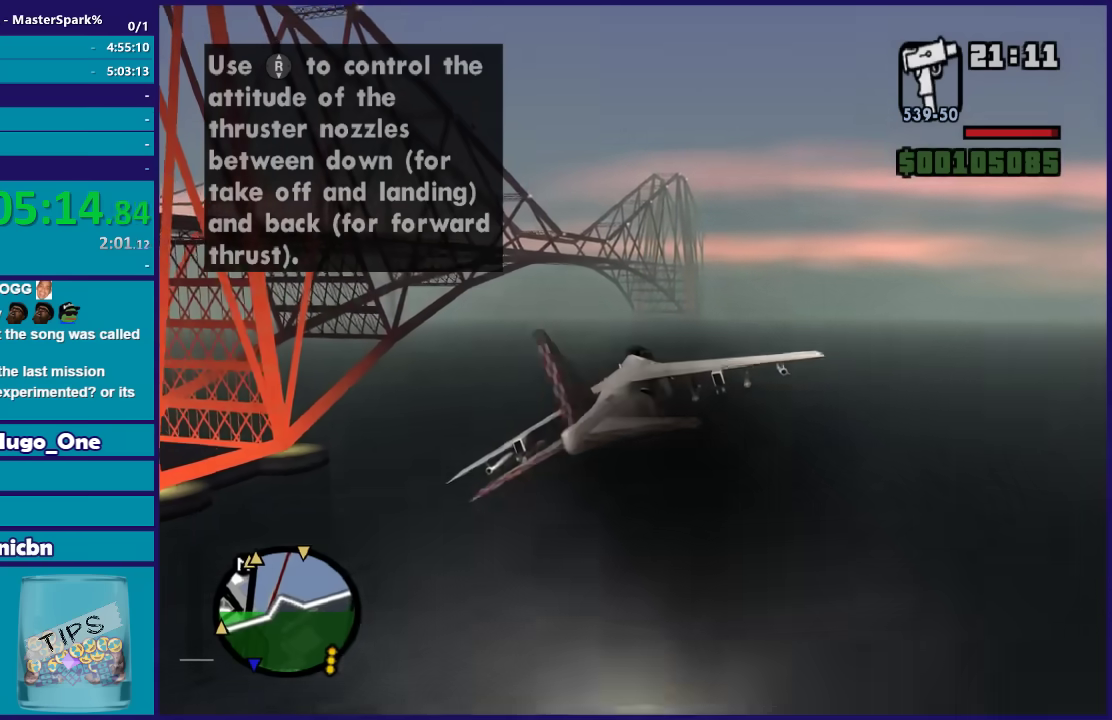
{"buttons": ["L1", "R2"], "left_stick": "left", "right_stick": "center", "button_events": [[33, "L1", "down"], [200, "L1", "up"], [467, "L1", "down"]]}
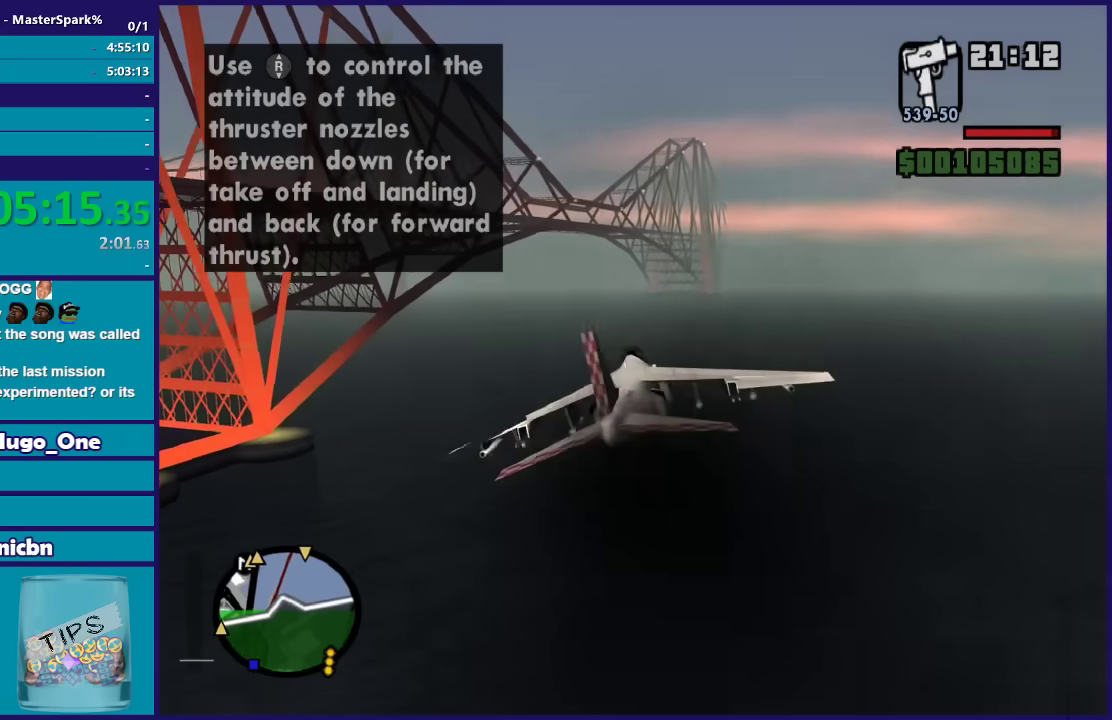
{"buttons": ["R2"], "left_stick": "up-right", "right_stick": "center", "button_events": [[100, "L1", "up"]]}
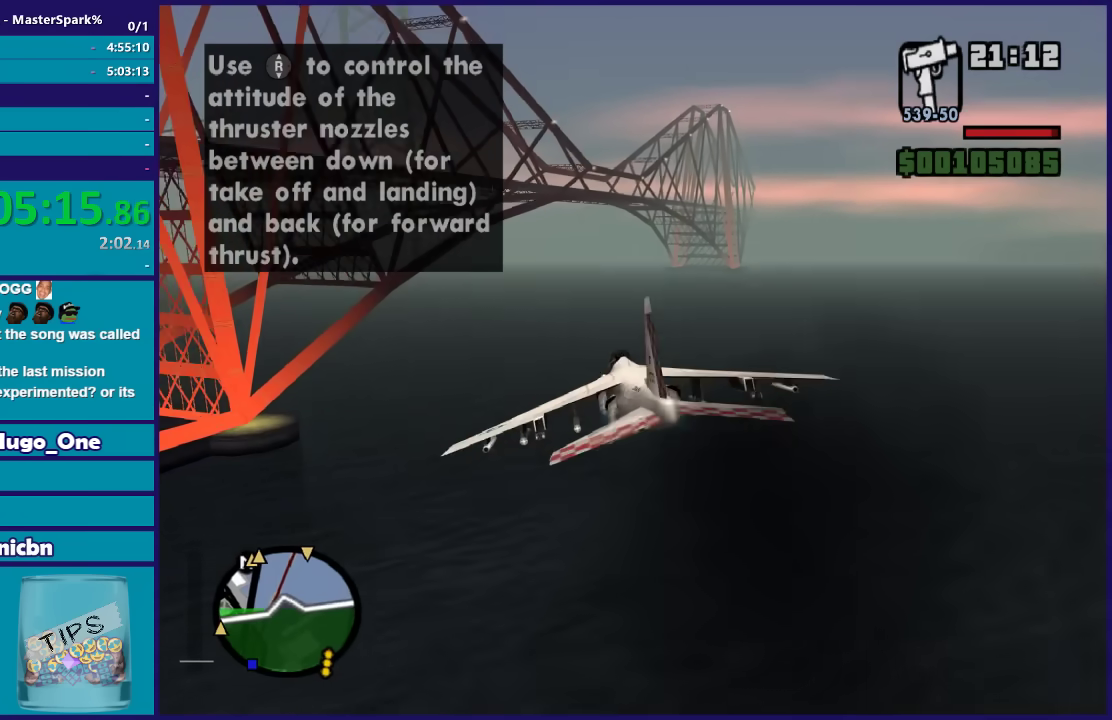
{"buttons": ["R2"], "left_stick": "center", "right_stick": "up-left", "button_events": []}
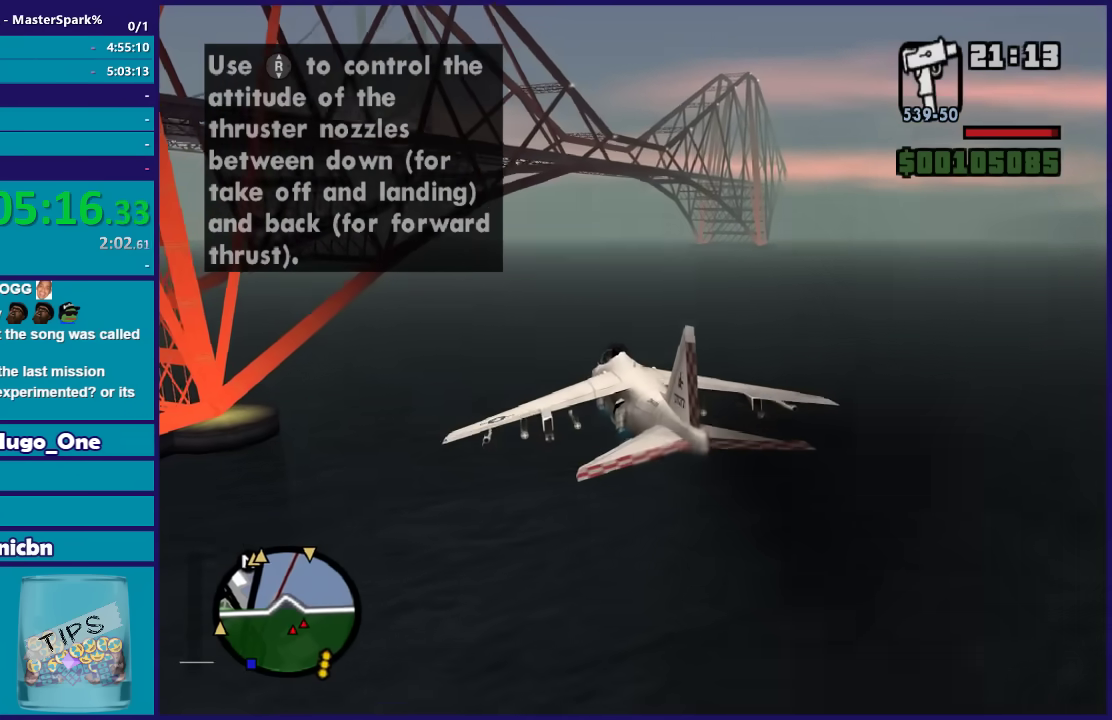
{"buttons": ["R2"], "left_stick": "down-left", "right_stick": "center", "button_events": []}
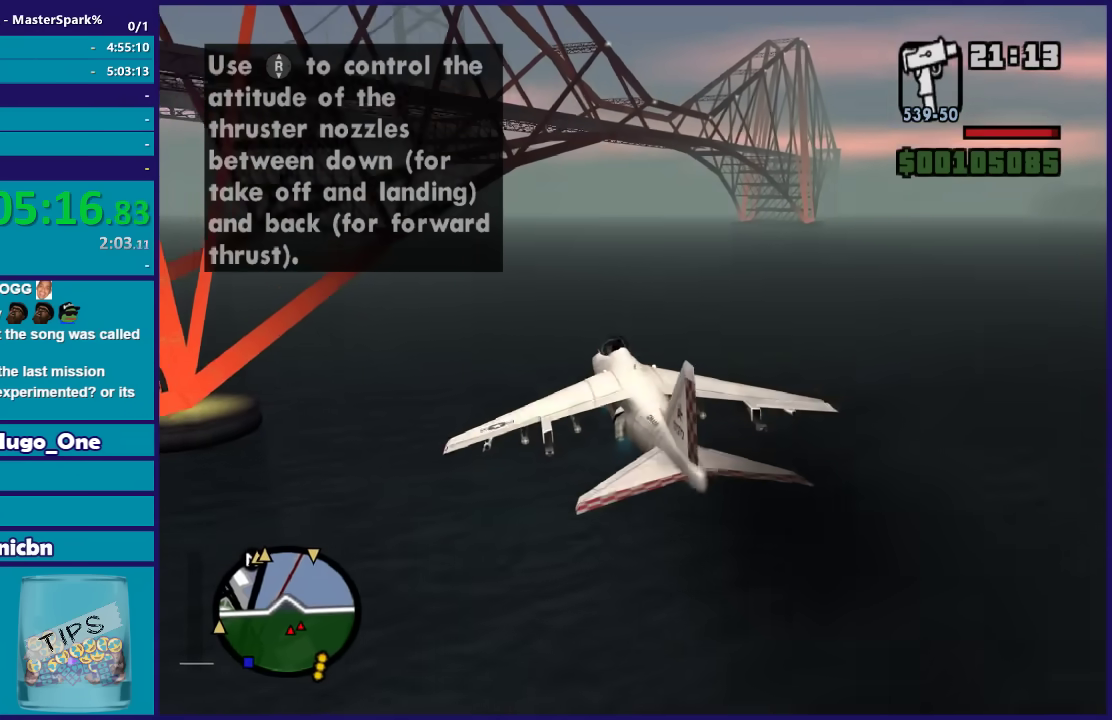
{"buttons": ["R2"], "left_stick": "up-left", "right_stick": "center", "button_events": []}
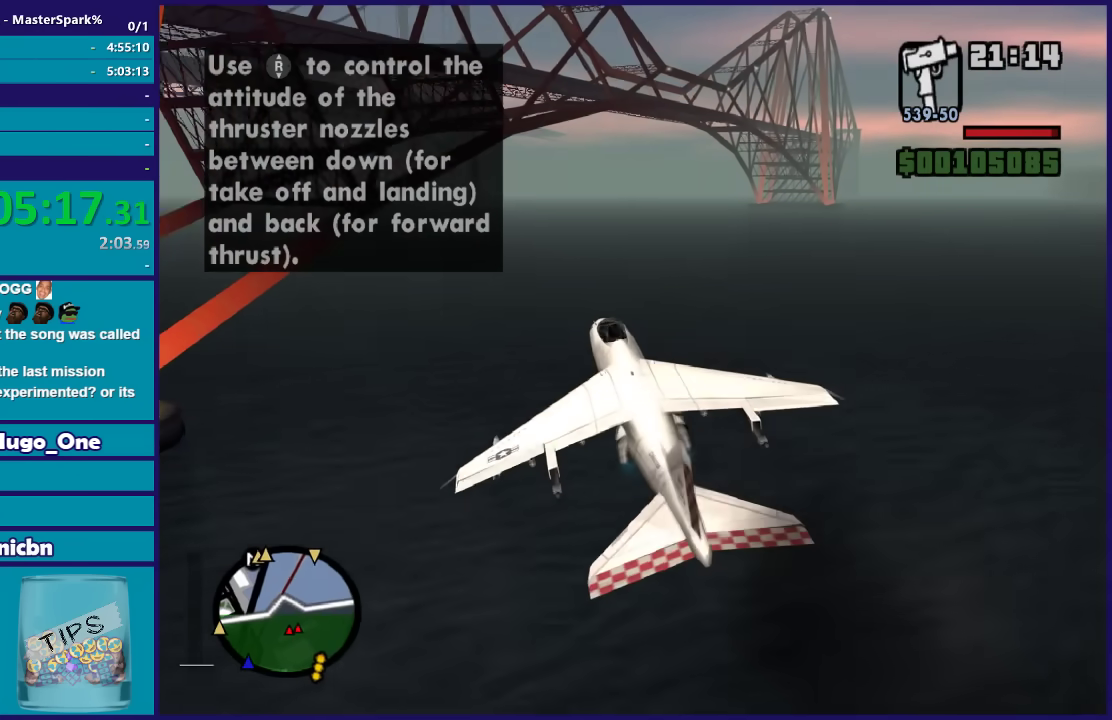
{"buttons": ["R2"], "left_stick": "left", "right_stick": "center", "button_events": []}
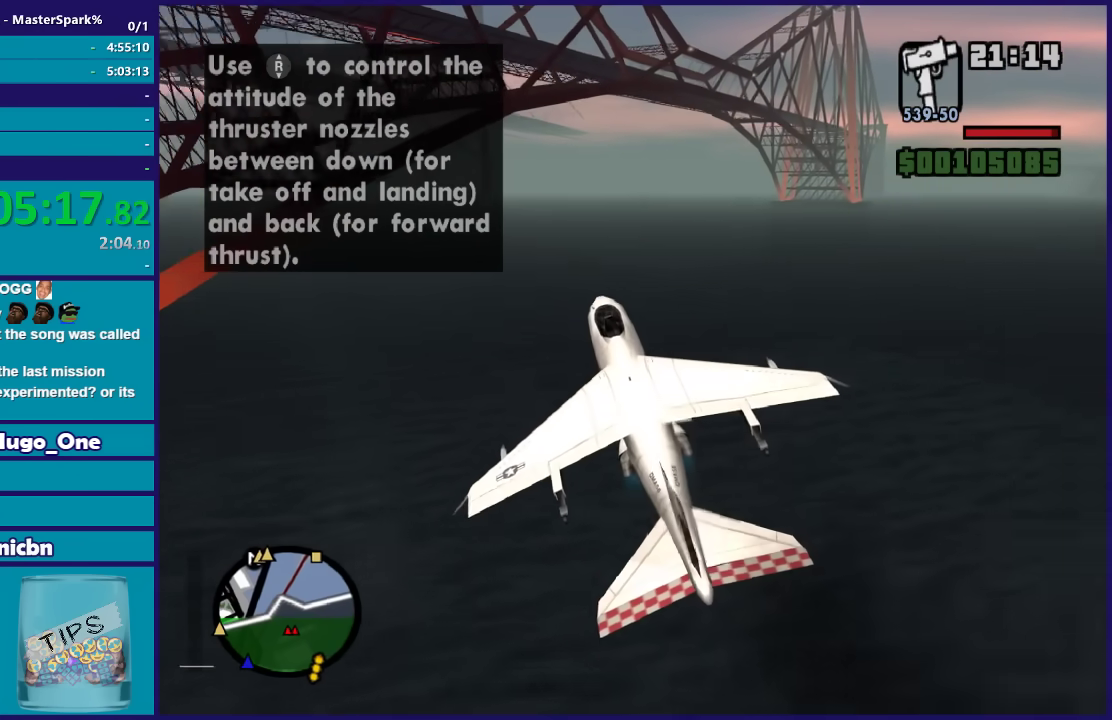
{"buttons": ["R2"], "left_stick": "down-left", "right_stick": "center", "button_events": []}
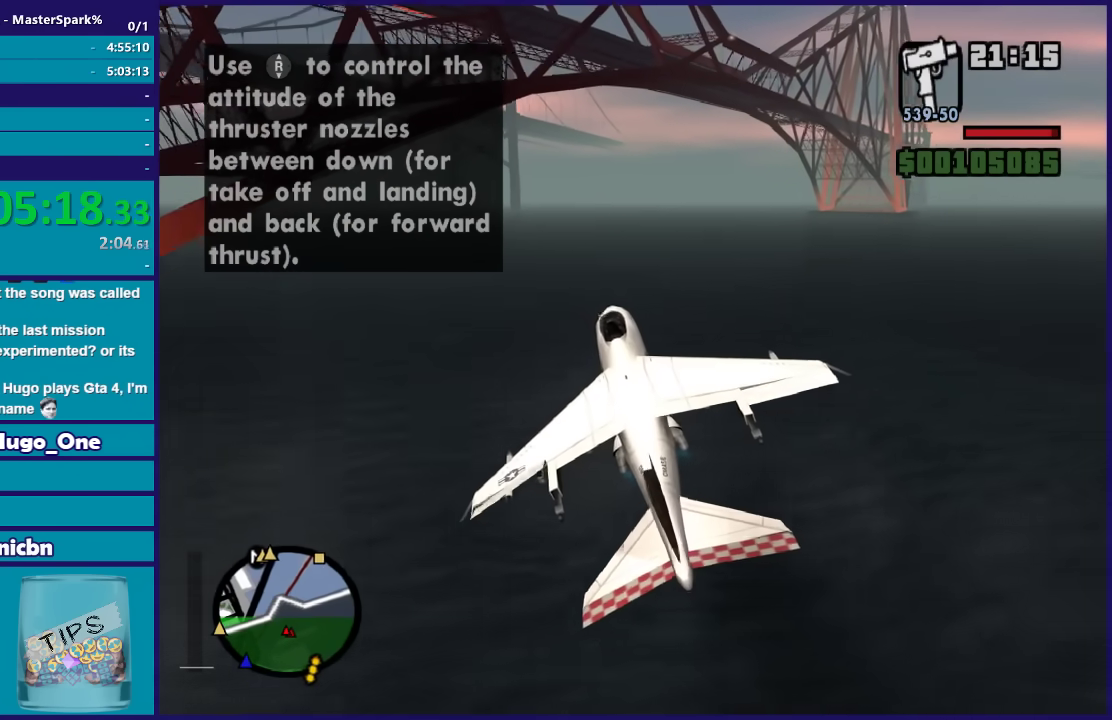
{"buttons": ["R2"], "left_stick": "center", "right_stick": "center", "button_events": []}
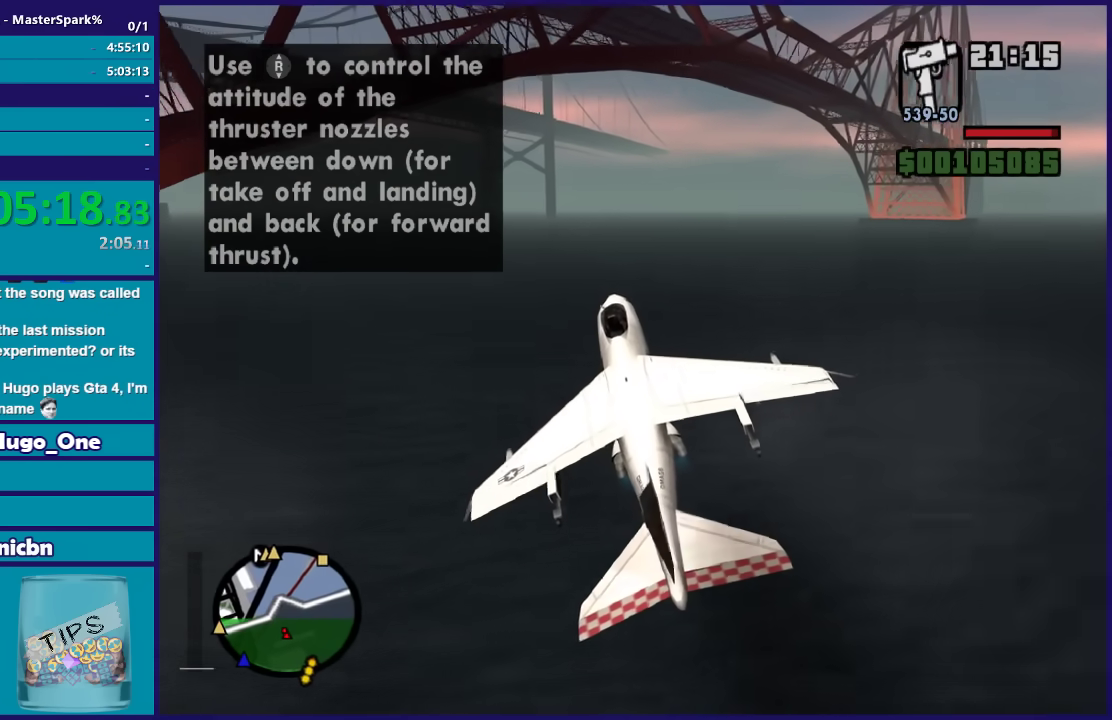
{"buttons": ["R2"], "left_stick": "down-left", "right_stick": "center", "button_events": []}
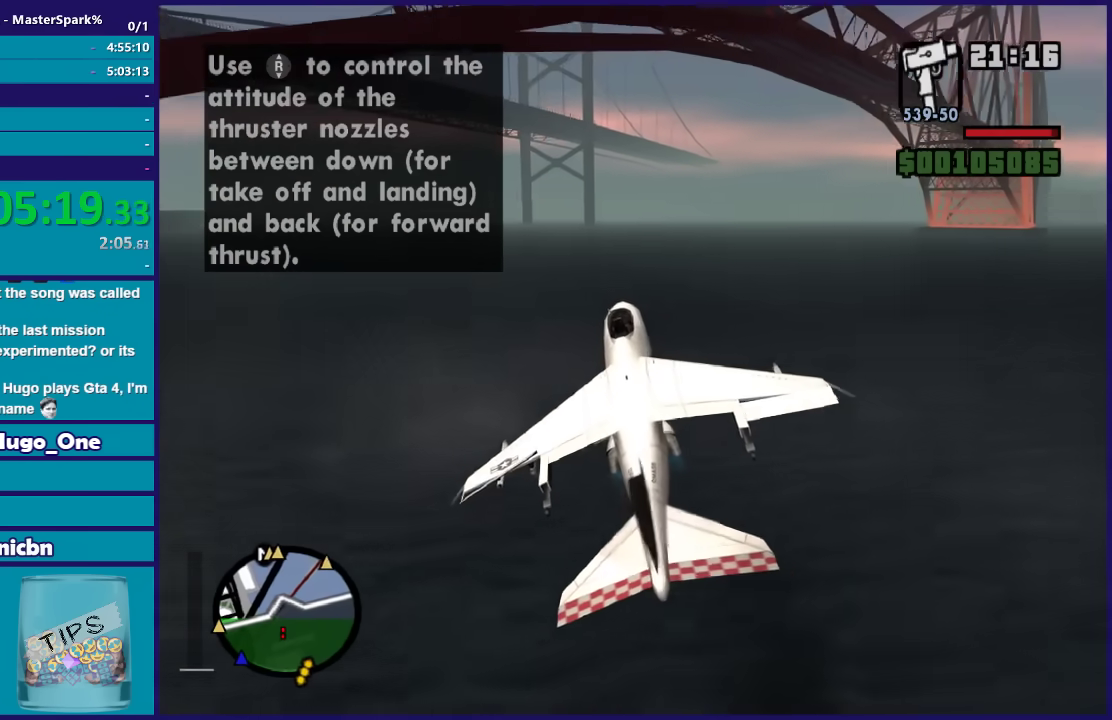
{"buttons": ["R2"], "left_stick": "down", "right_stick": "center", "button_events": []}
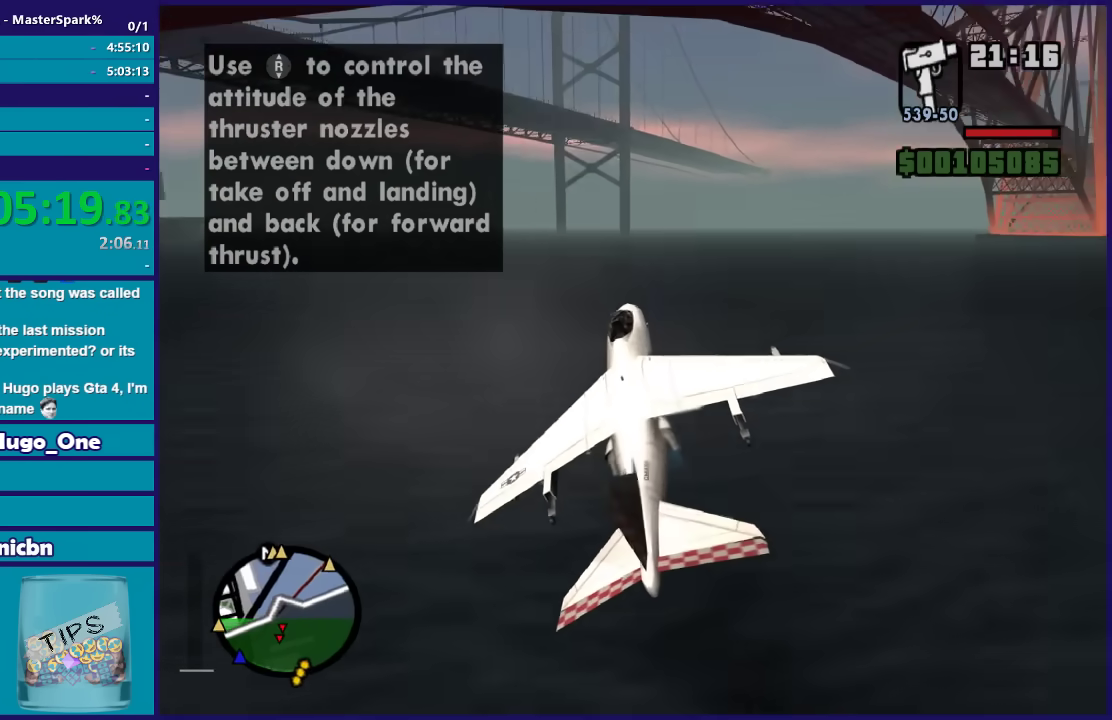
{"buttons": ["R2"], "left_stick": "down", "right_stick": "center", "button_events": []}
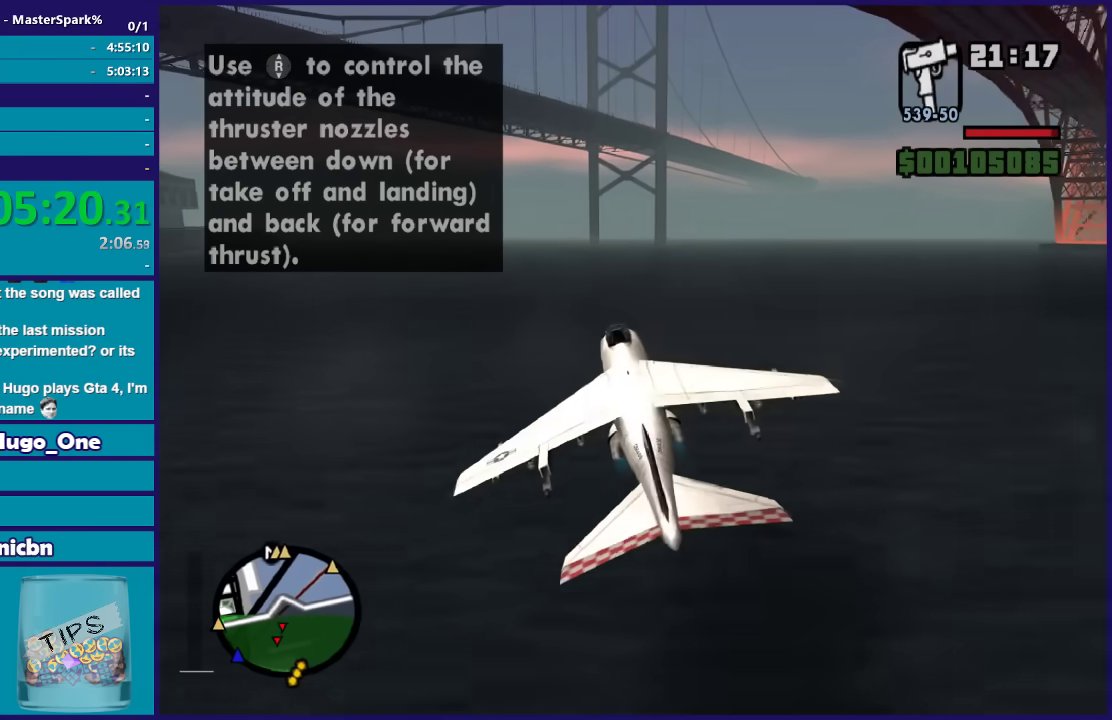
{"buttons": ["R2"], "left_stick": "down-left", "right_stick": "center", "button_events": []}
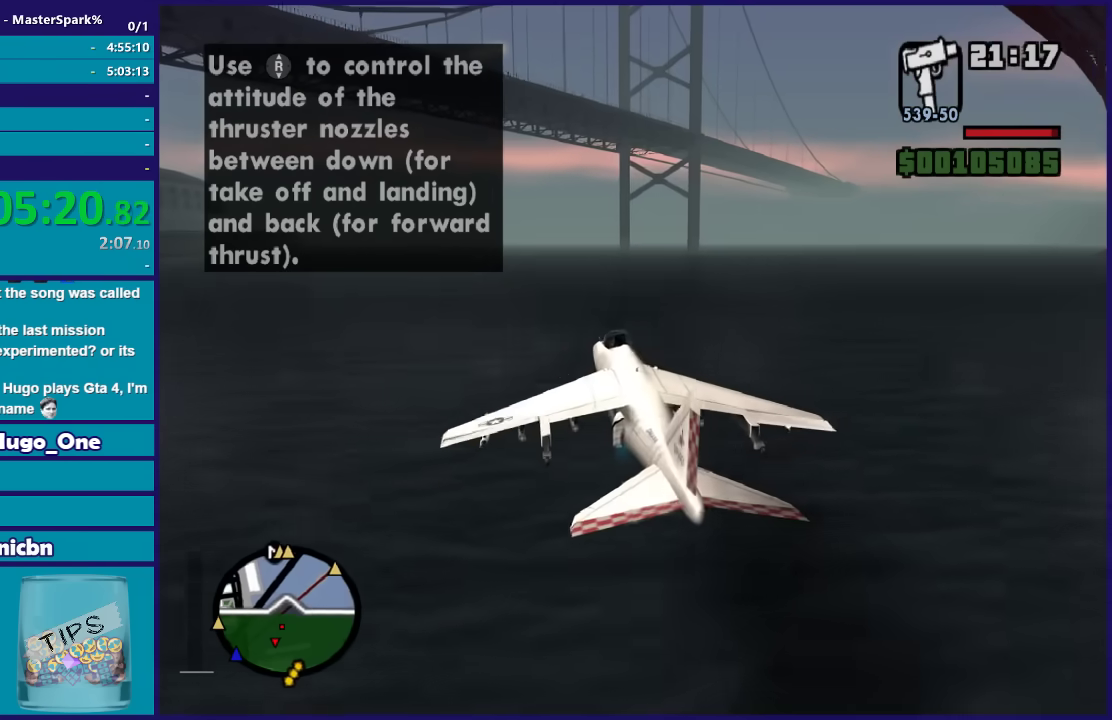
{"buttons": ["R2"], "left_stick": "down-left", "right_stick": "center", "button_events": []}
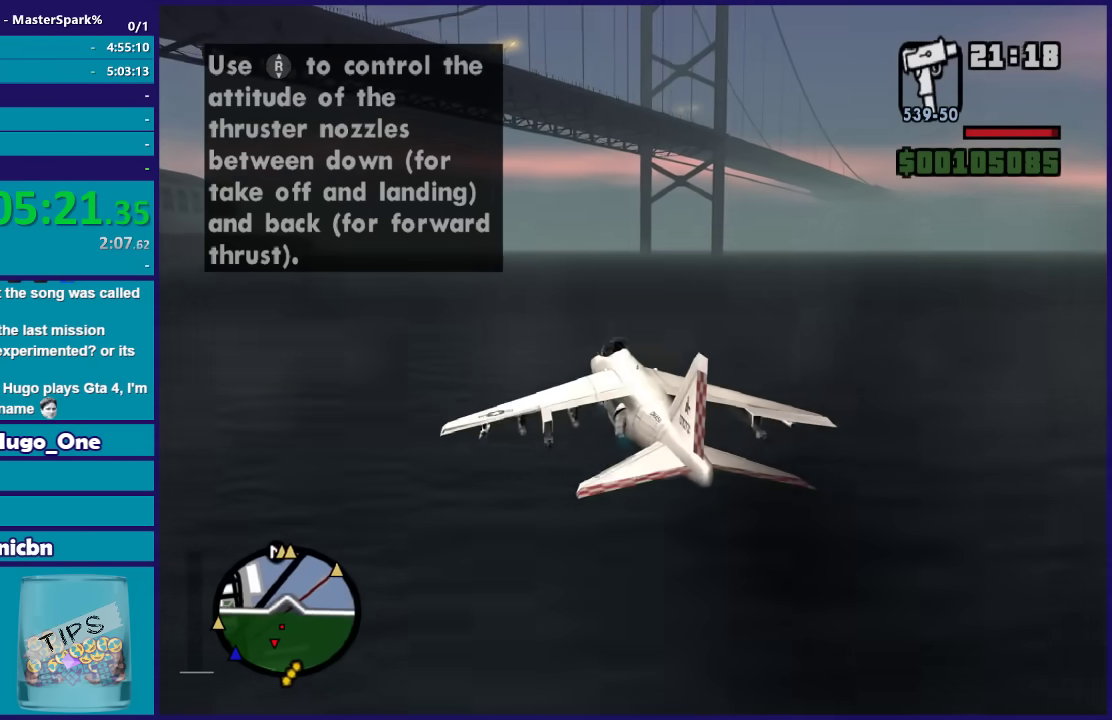
{"buttons": ["R2"], "left_stick": "down", "right_stick": "up", "button_events": []}
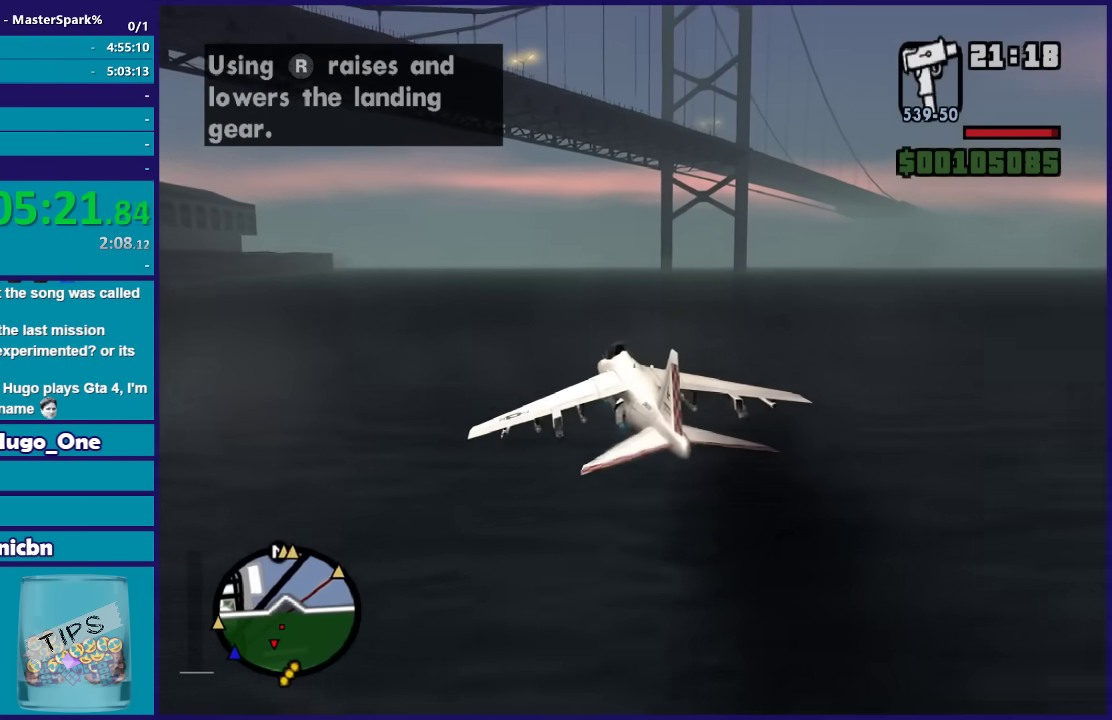
{"buttons": ["R2"], "left_stick": "down-right", "right_stick": "up", "button_events": []}
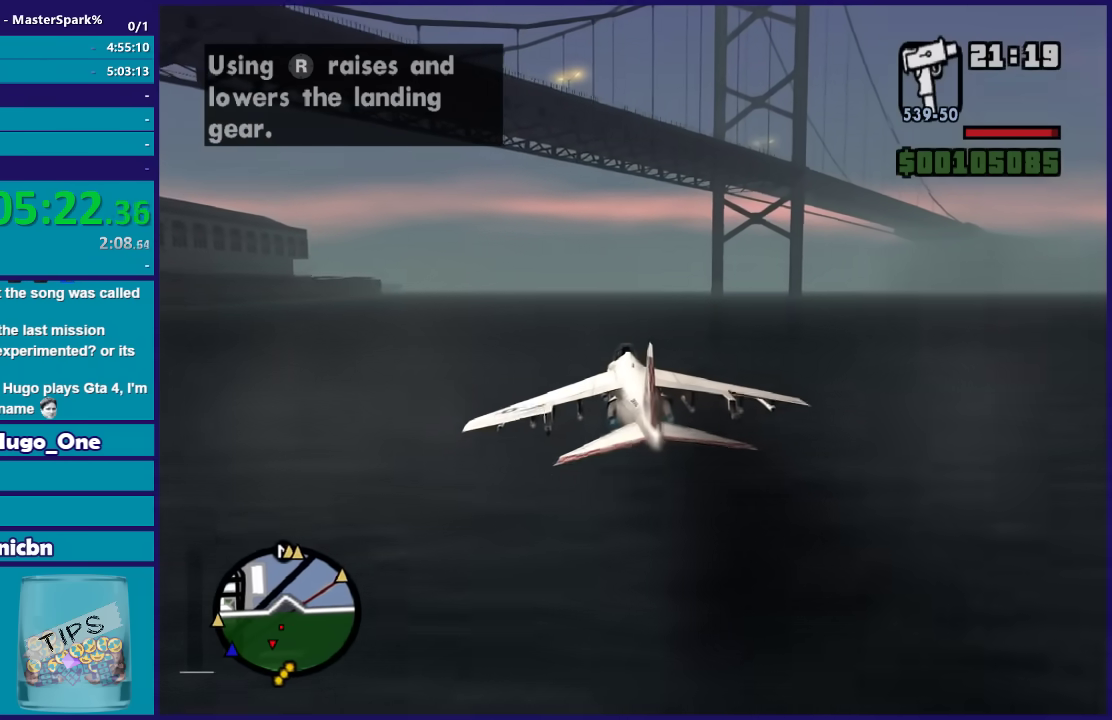
{"buttons": ["R2"], "left_stick": "center", "right_stick": "center", "button_events": []}
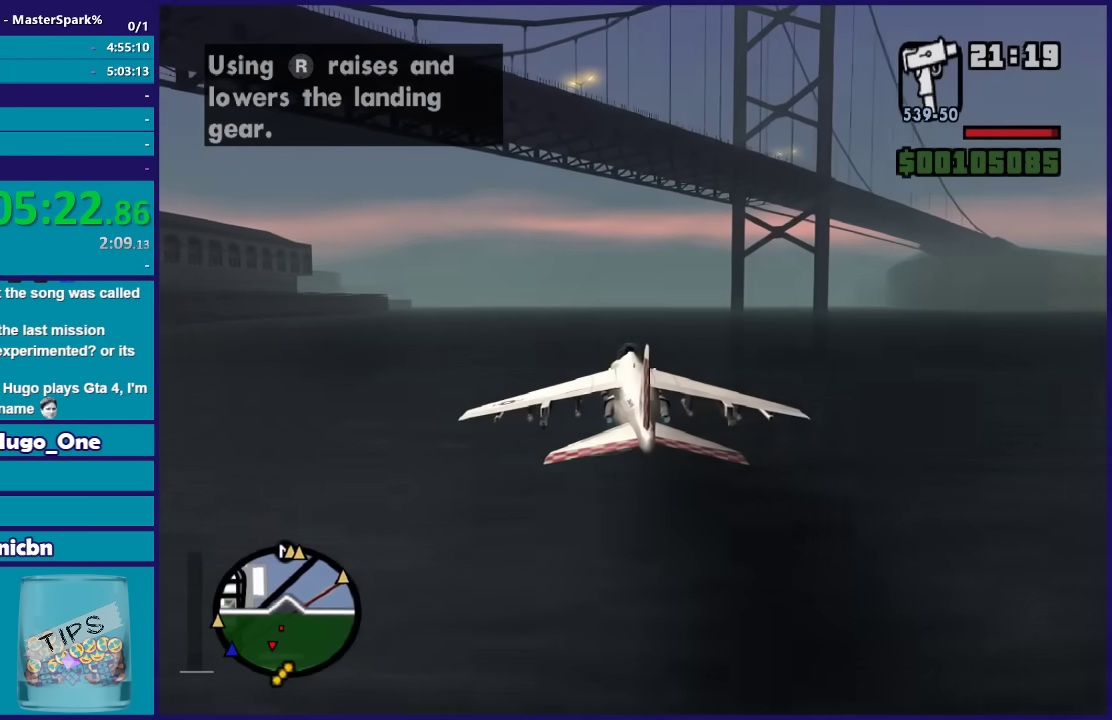
{"buttons": ["R2"], "left_stick": "center", "right_stick": "center", "button_events": []}